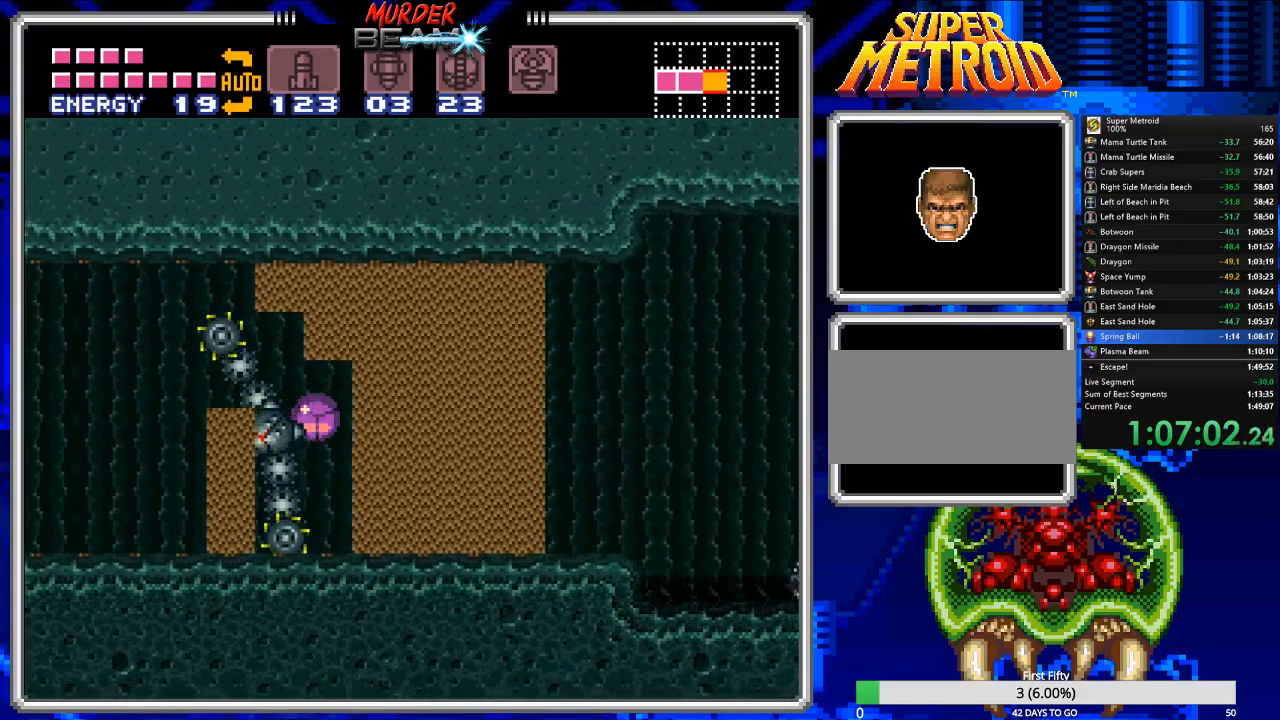
Gameplay with a controller (Nintendo layout); each line is a JSON object with the inputs held at the frame after it. "events" lists button and stick changes between this image and that frame as [ms after this image, input, new state], when the widget could be followed in between. Not read: L3 R3 SELECT.
{"buttons": [], "events": [[433, "DPAD_RIGHT", "up"]]}
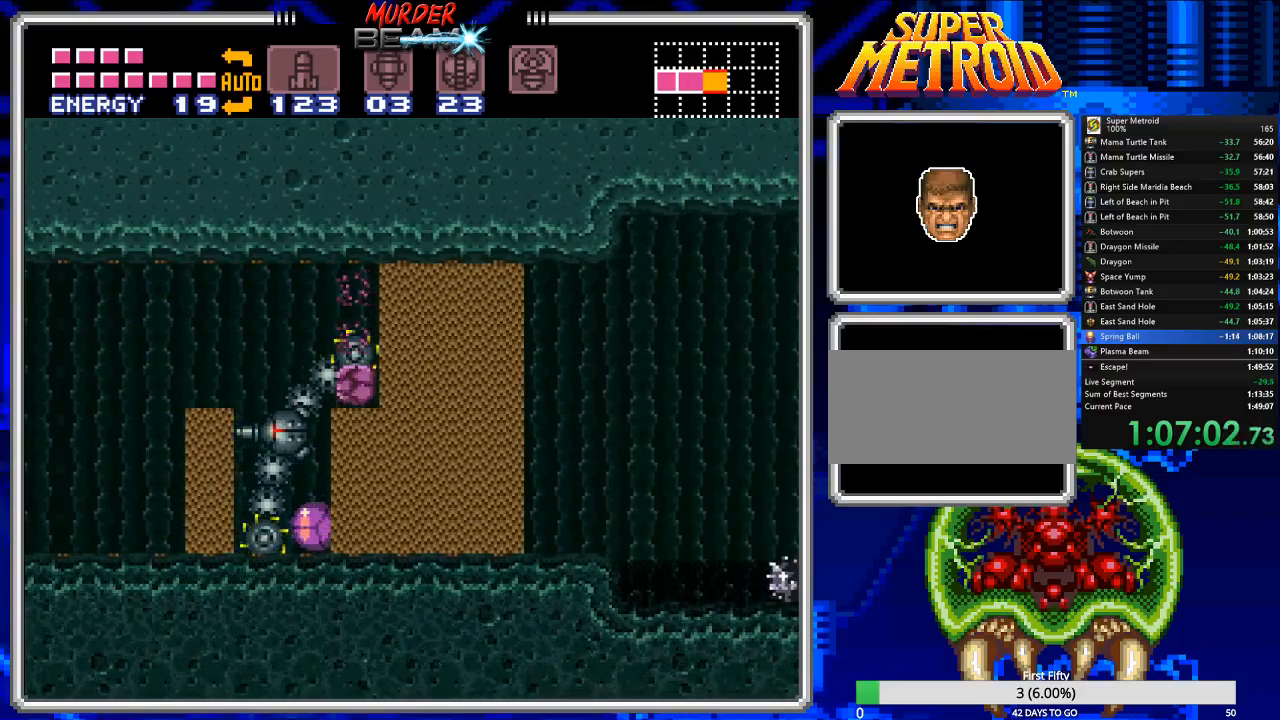
{"buttons": ["DPAD_UP"], "events": [[450, "DPAD_UP", "down"]]}
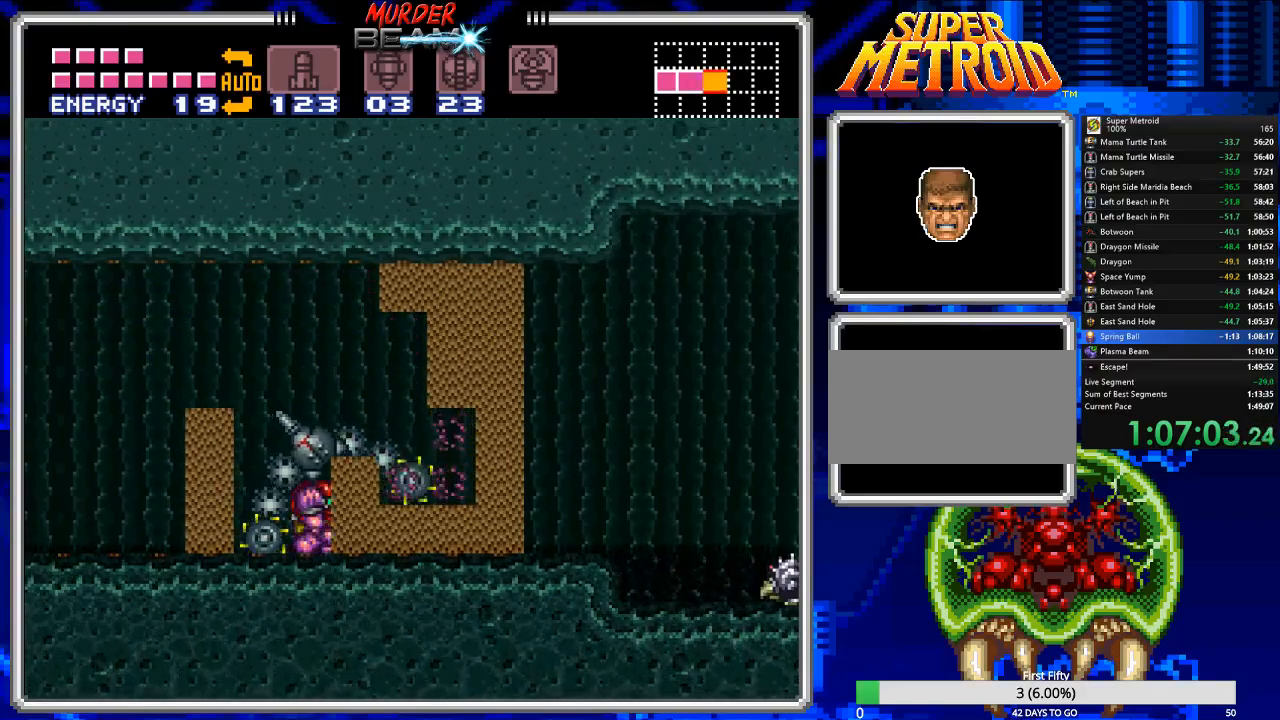
{"buttons": ["A", "DPAD_RIGHT"], "events": [[50, "DPAD_UP", "up"], [83, "DPAD_UP", "down"], [183, "DPAD_UP", "up"], [250, "DPAD_RIGHT", "down"], [383, "A", "down"]]}
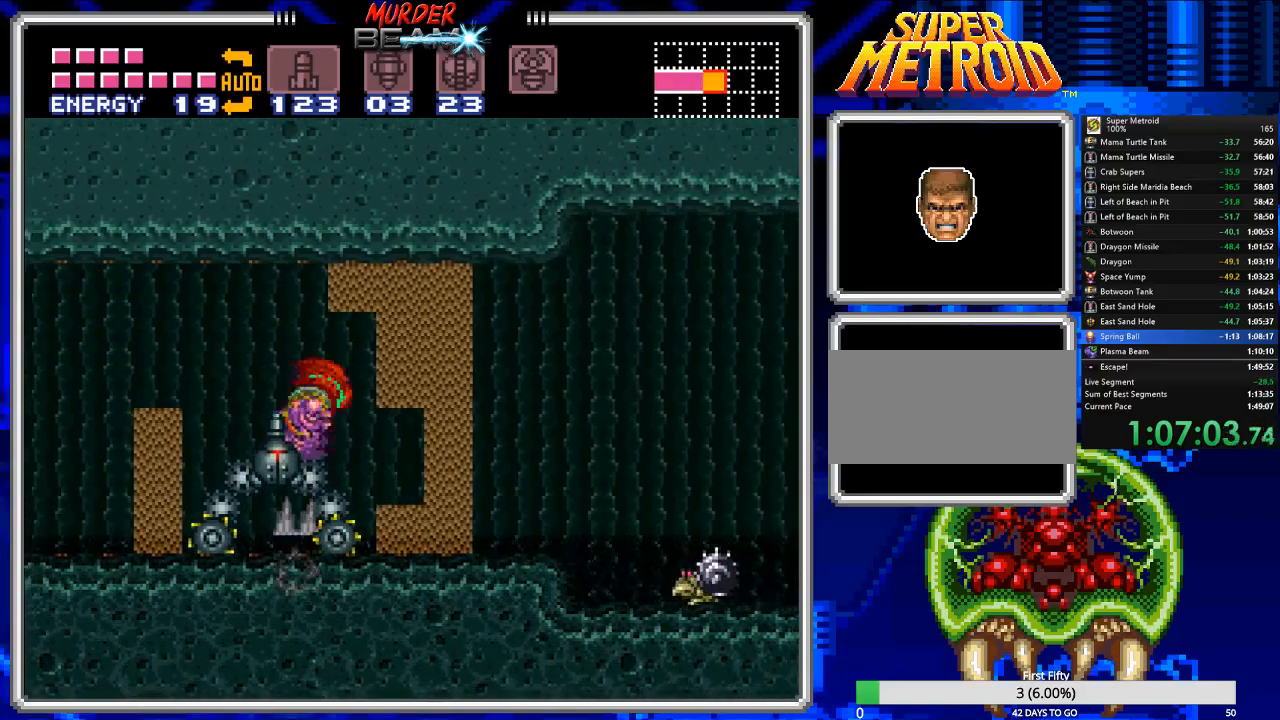
{"buttons": ["DPAD_RIGHT"], "events": [[17, "A", "up"]]}
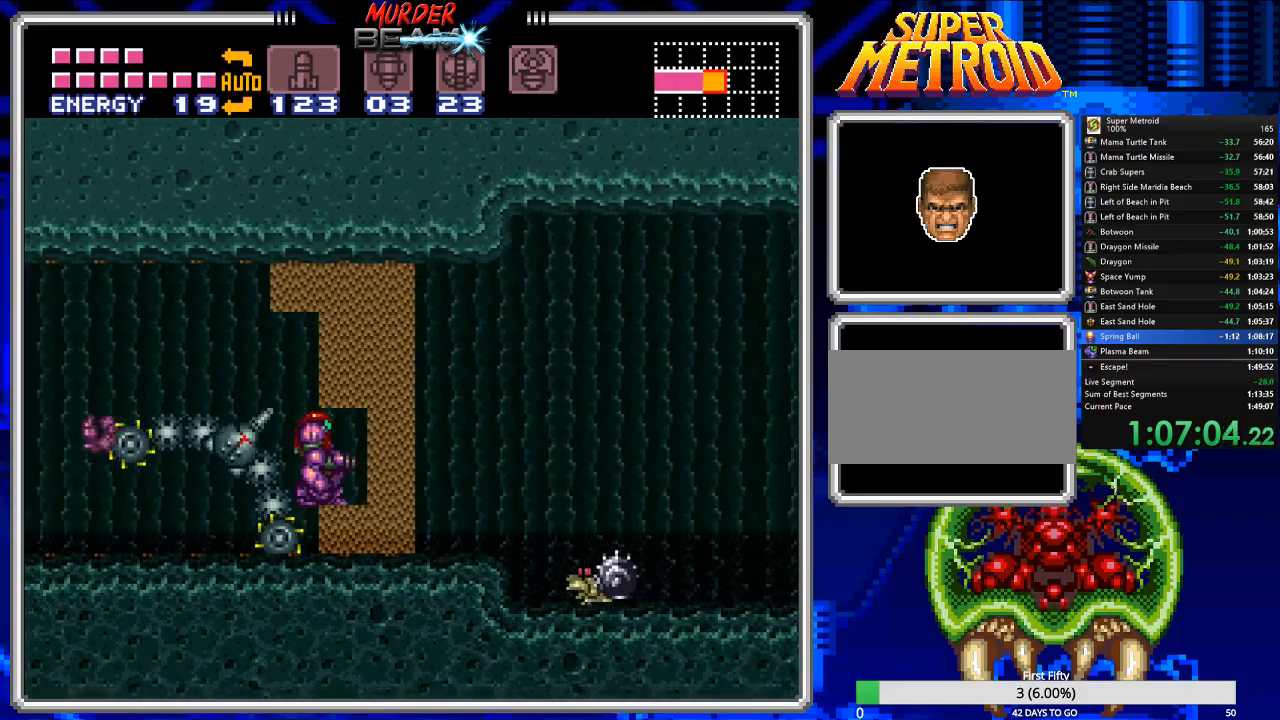
{"buttons": [], "events": [[267, "DPAD_RIGHT", "up"], [367, "DPAD_DOWN", "down"], [433, "DPAD_DOWN", "up"]]}
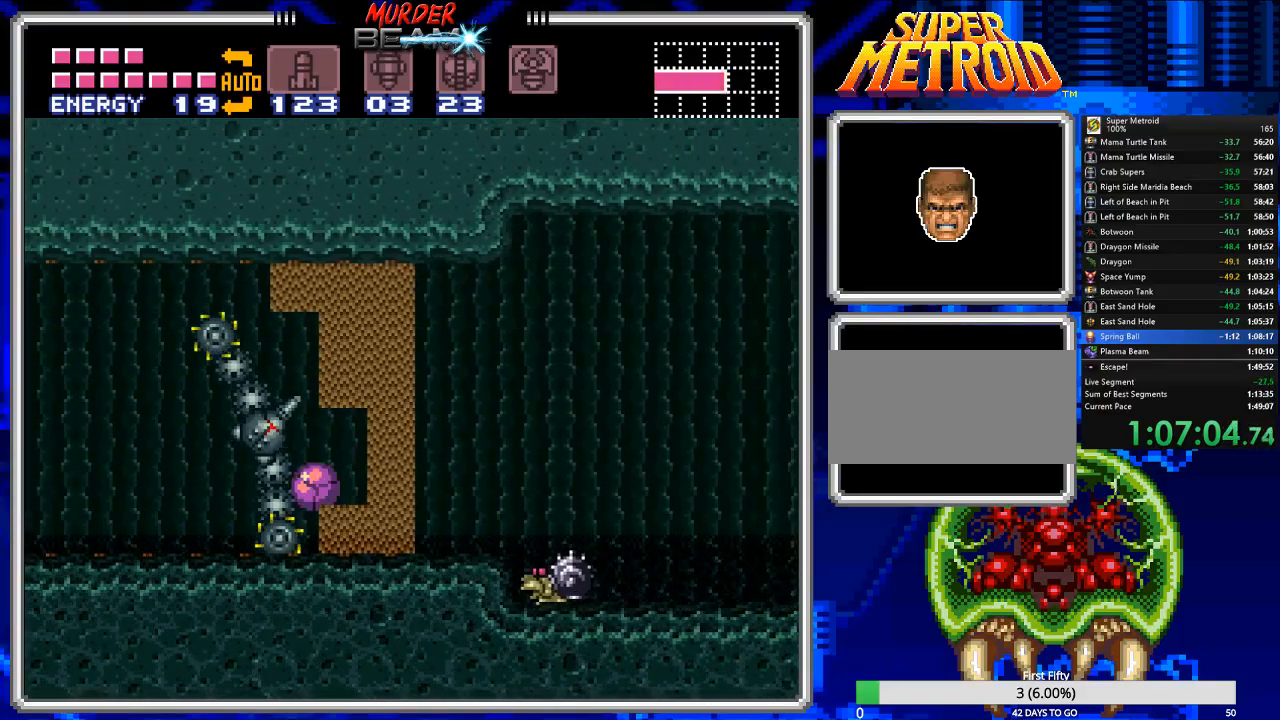
{"buttons": [], "events": [[117, "DPAD_RIGHT", "down"], [317, "DPAD_RIGHT", "up"]]}
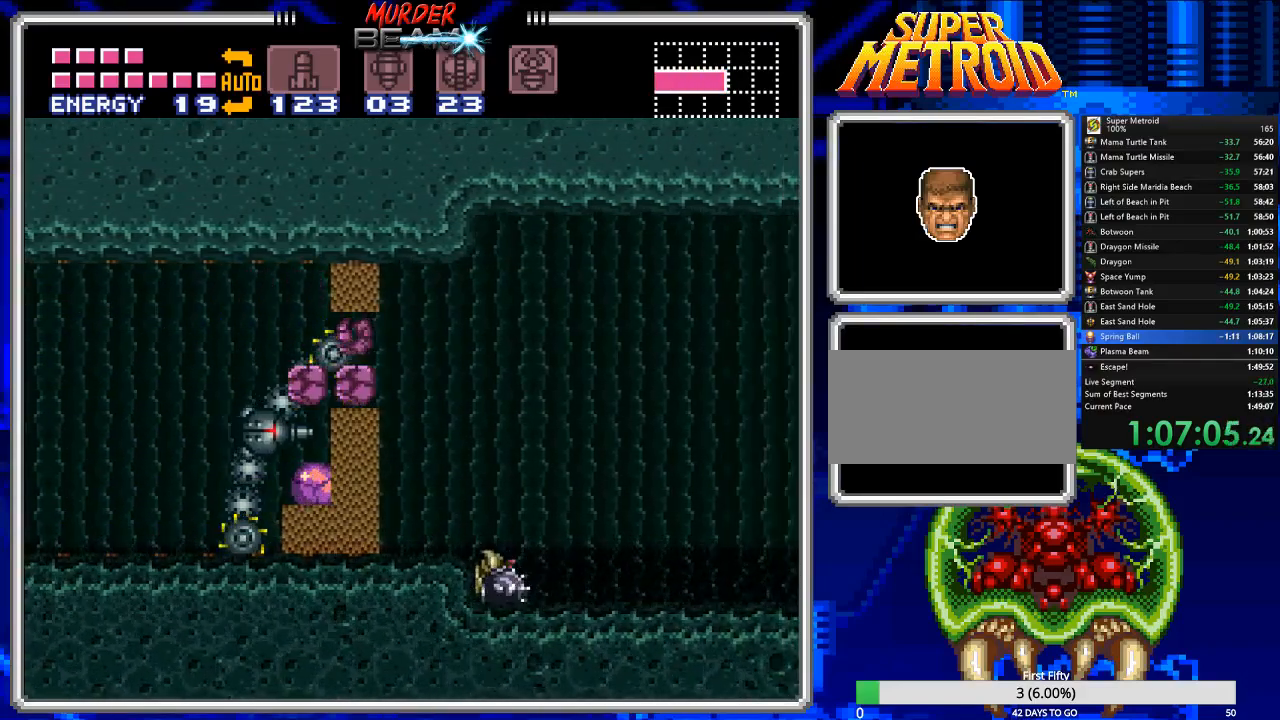
{"buttons": ["DPAD_RIGHT"], "events": [[117, "DPAD_UP", "down"], [183, "DPAD_UP", "up"], [250, "DPAD_RIGHT", "down"], [467, "B", "down"], [500, "B", "up"]]}
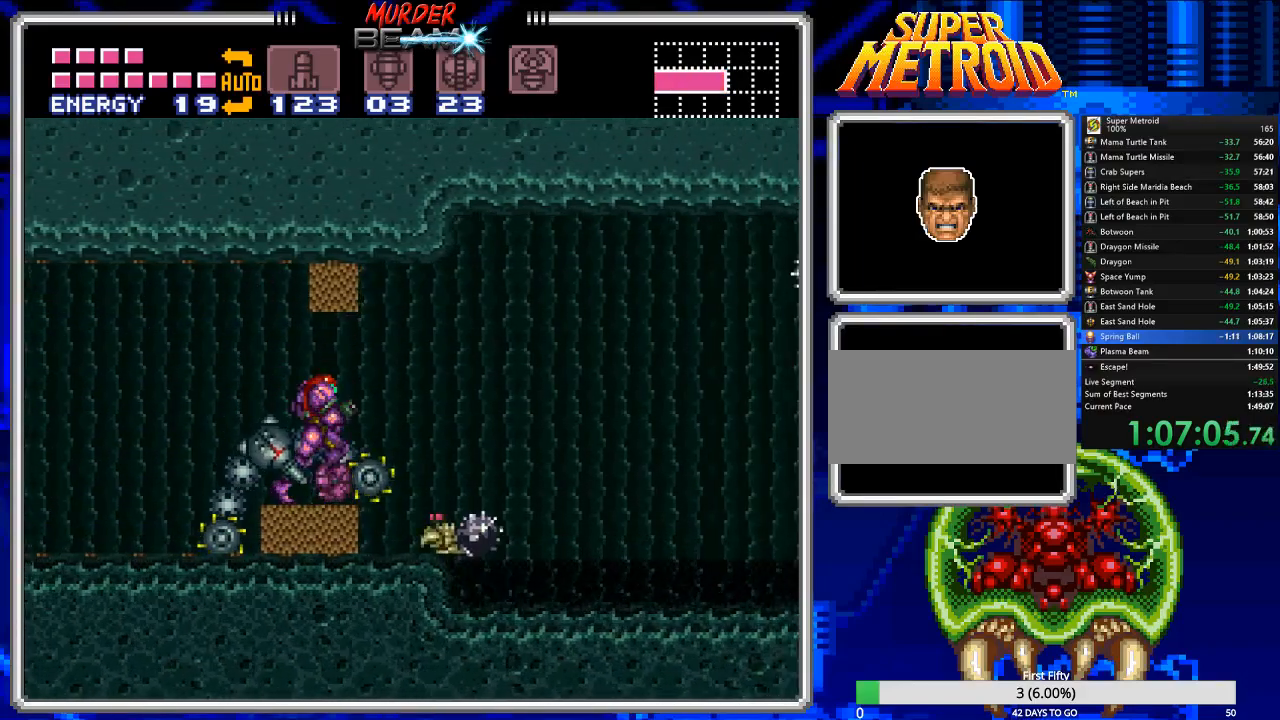
{"buttons": ["DPAD_RIGHT"], "events": [[67, "A", "down"], [267, "A", "up"]]}
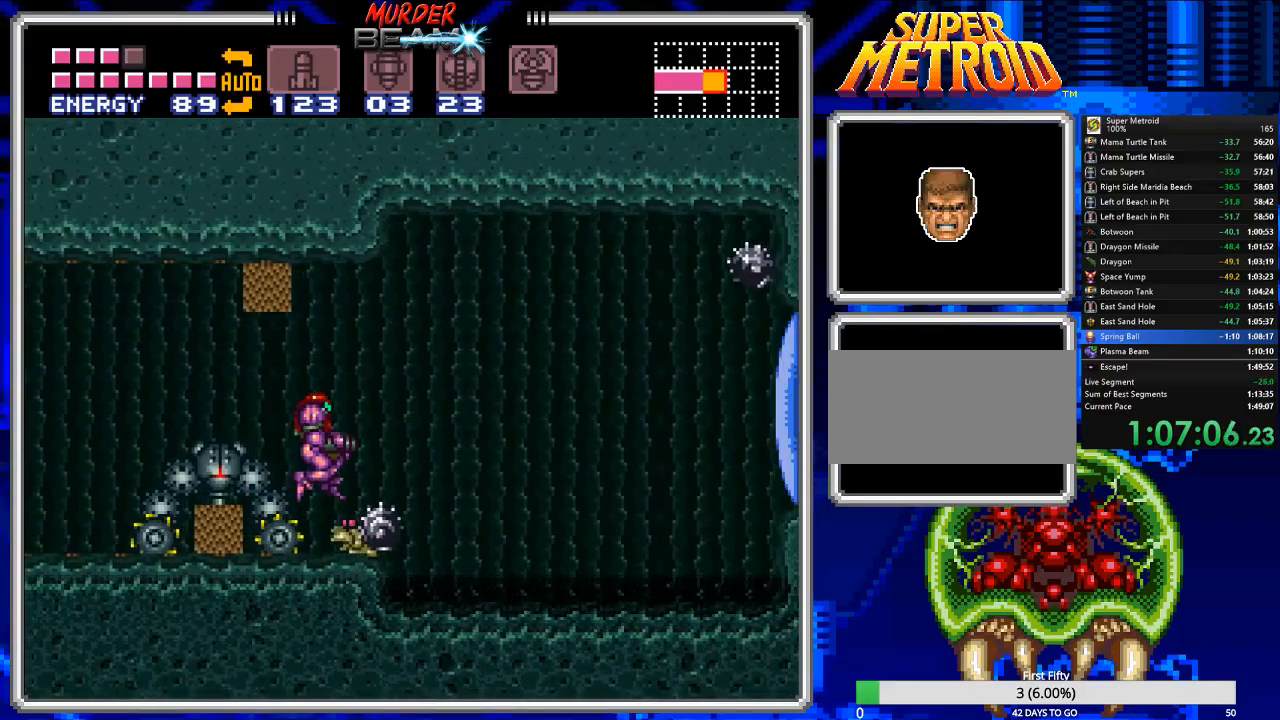
{"buttons": ["A", "B", "DPAD_RIGHT"], "events": [[200, "B", "down"], [483, "A", "down"]]}
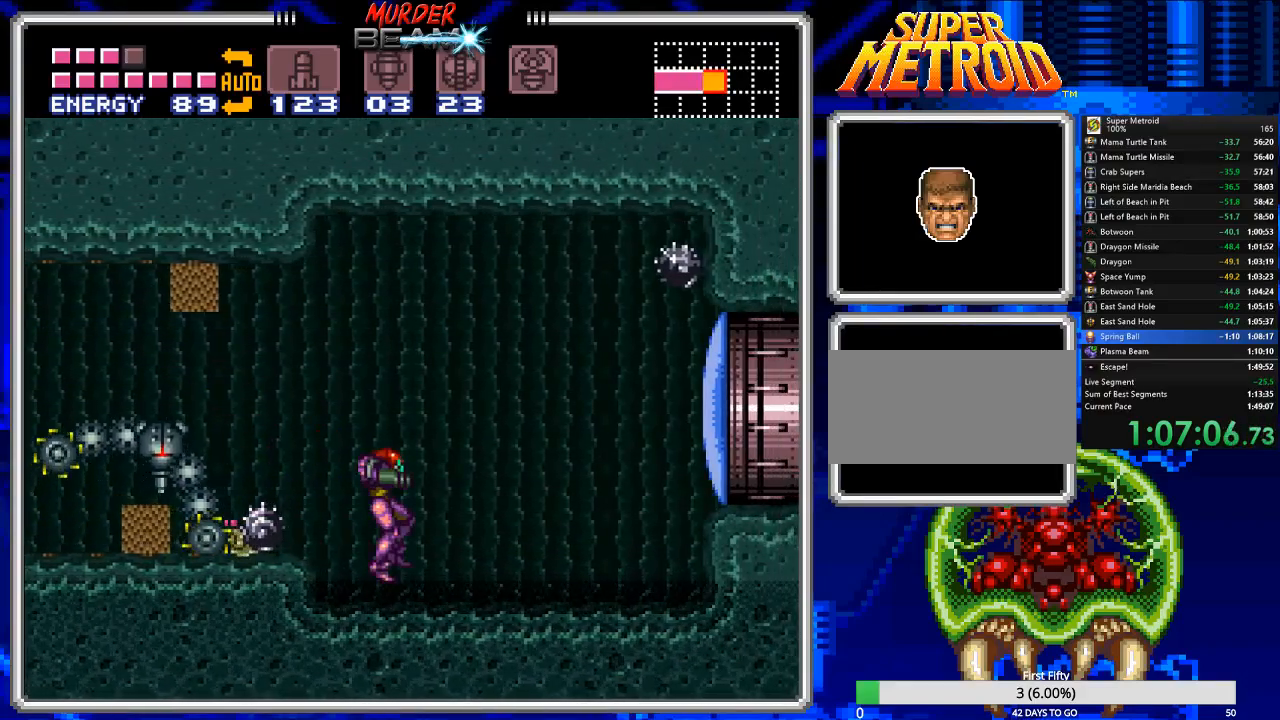
{"buttons": ["B", "DPAD_RIGHT"], "events": [[83, "A", "up"], [150, "X", "down"], [283, "X", "up"]]}
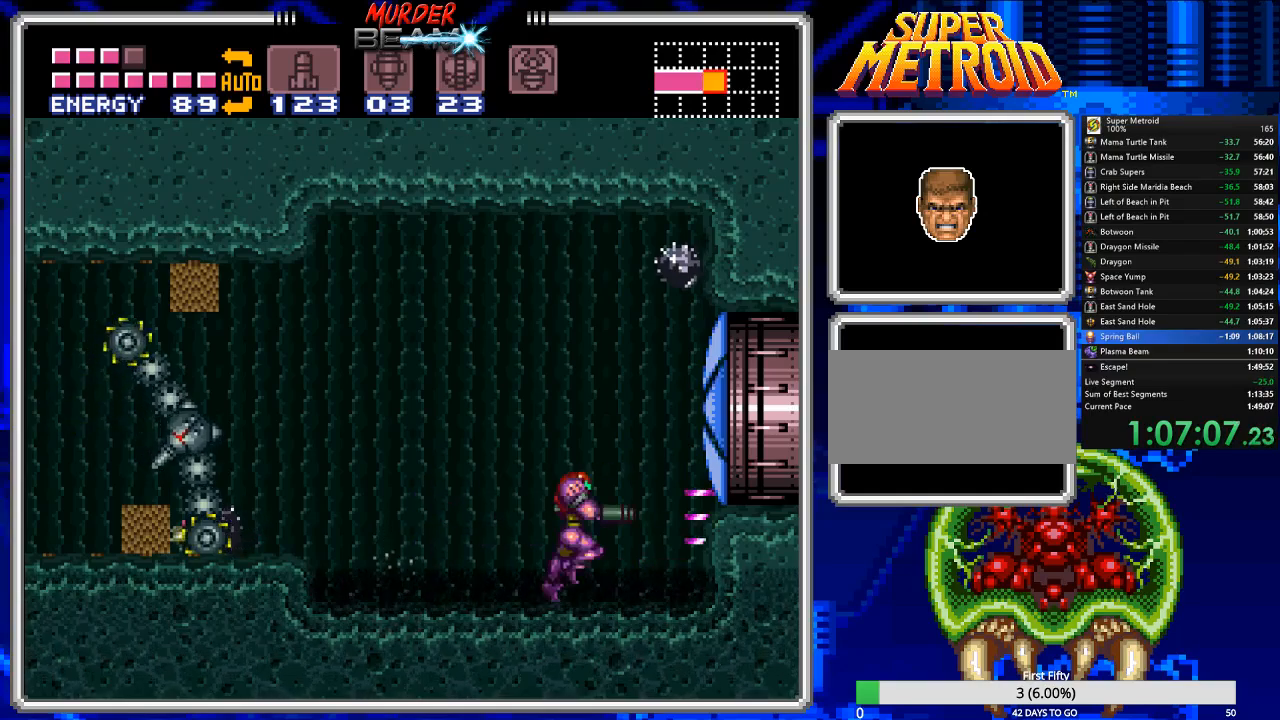
{"buttons": ["B", "DPAD_RIGHT"], "events": [[83, "A", "down"], [233, "A", "up"]]}
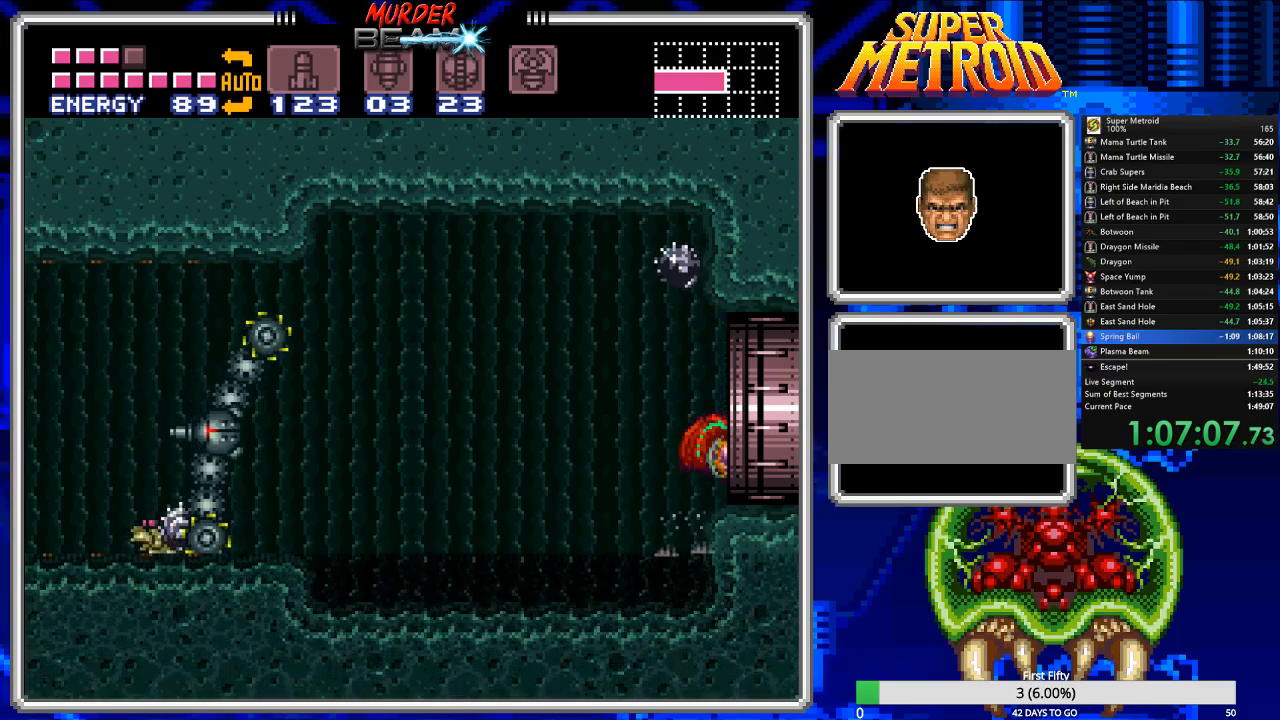
{"buttons": ["B"], "events": [[400, "DPAD_RIGHT", "up"]]}
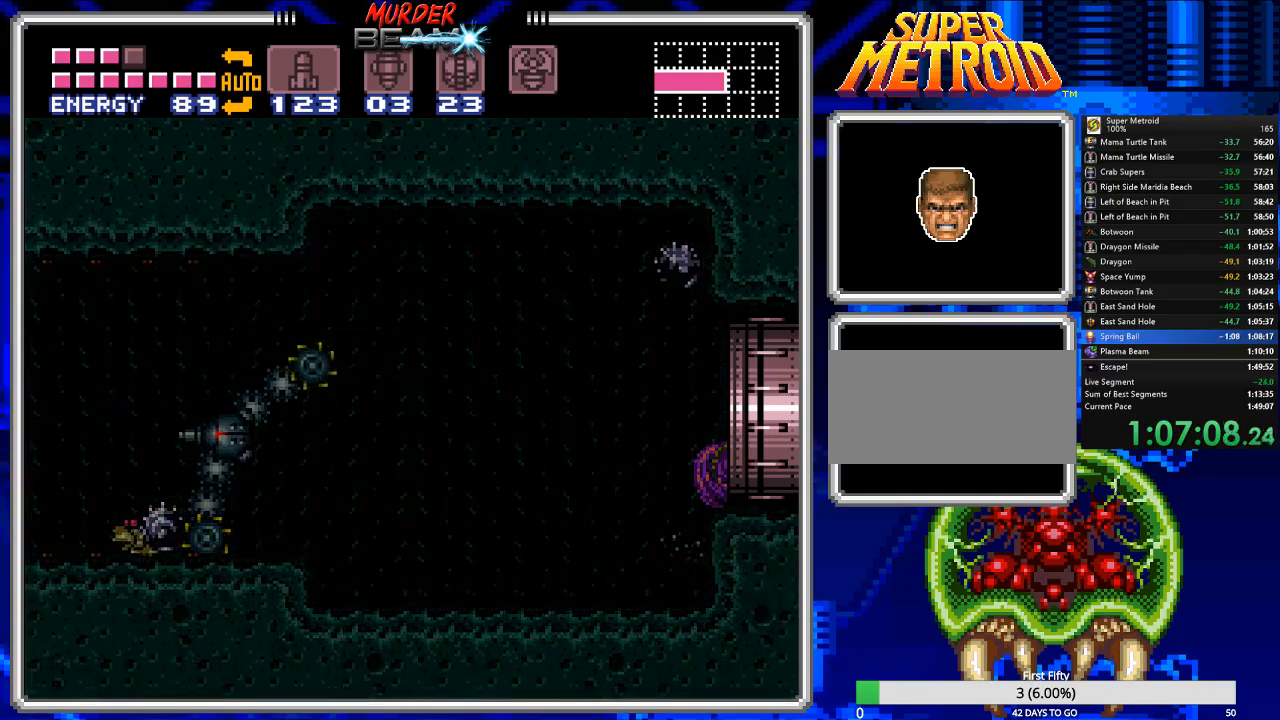
{"buttons": ["B", "DPAD_RIGHT"], "events": [[83, "DPAD_RIGHT", "down"]]}
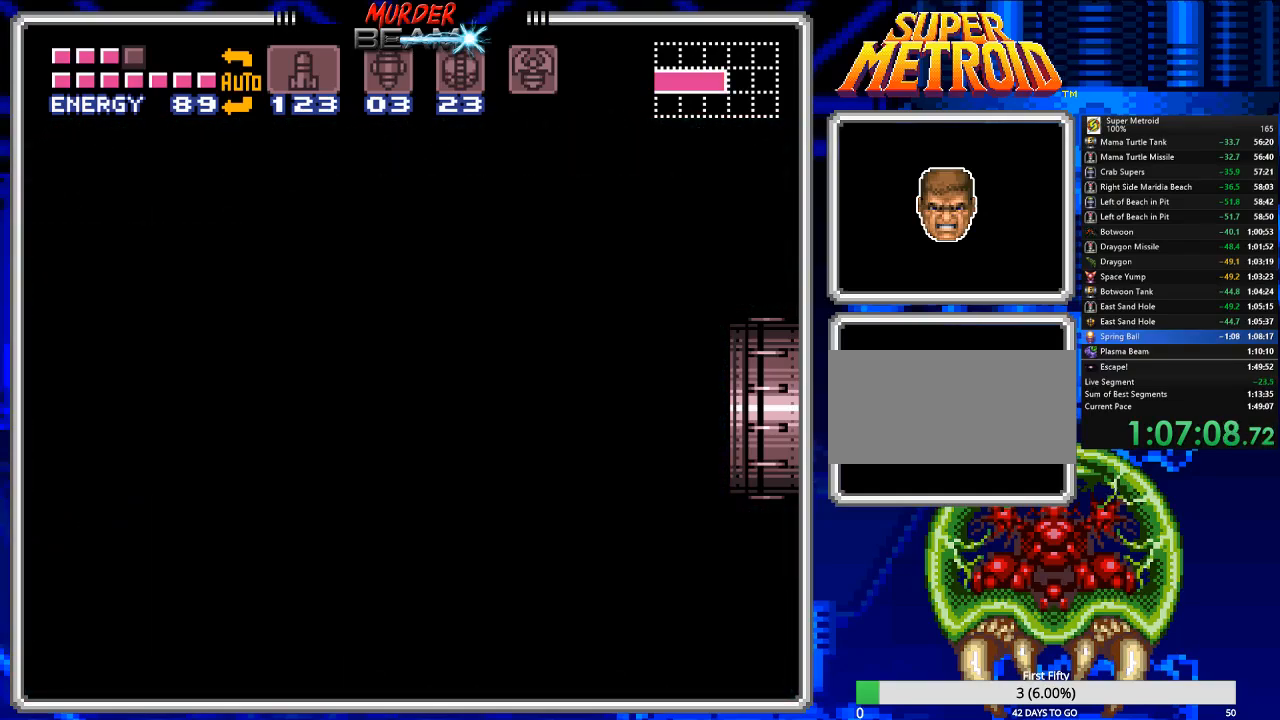
{"buttons": ["B", "DPAD_RIGHT"], "events": []}
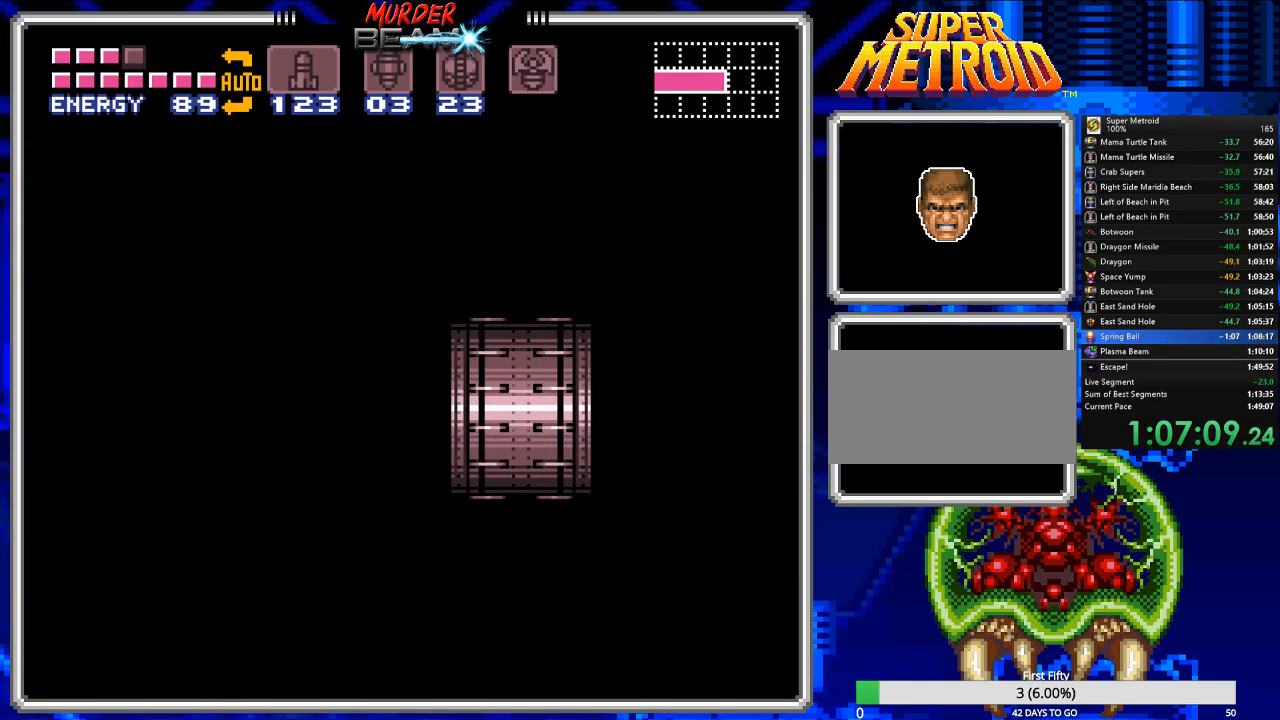
{"buttons": ["B", "DPAD_RIGHT"], "events": []}
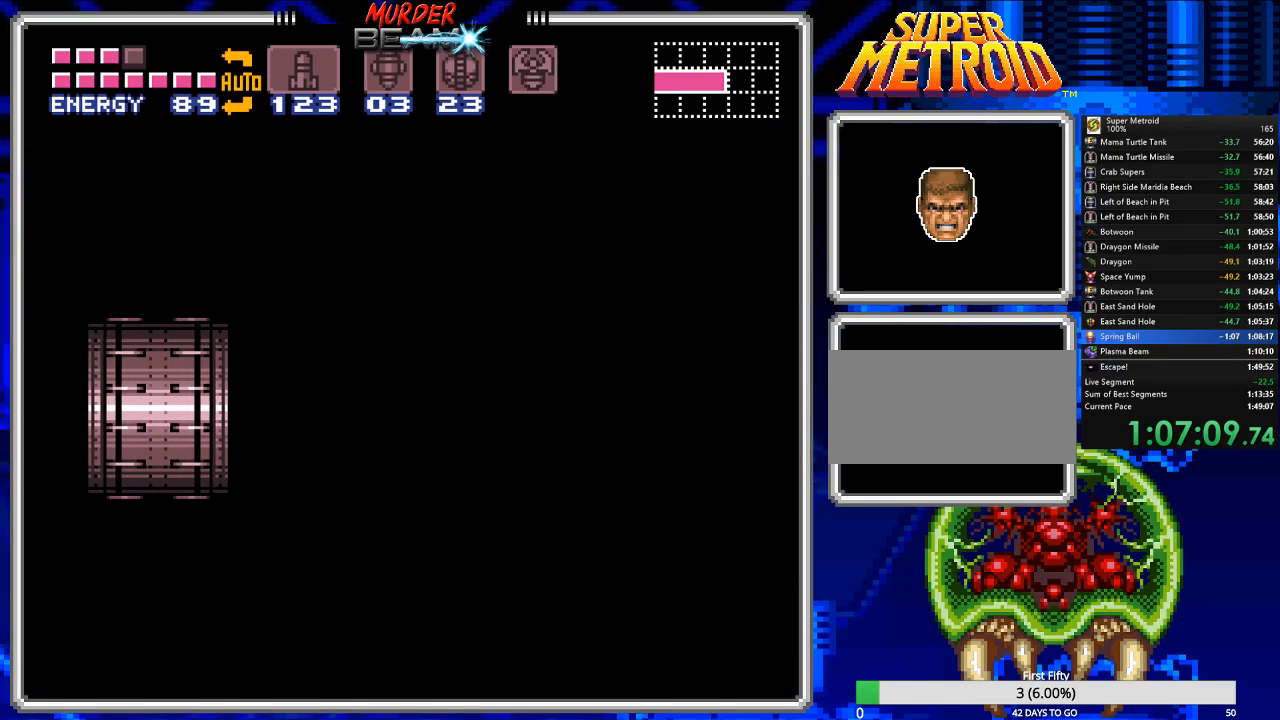
{"buttons": ["B", "DPAD_RIGHT"], "events": []}
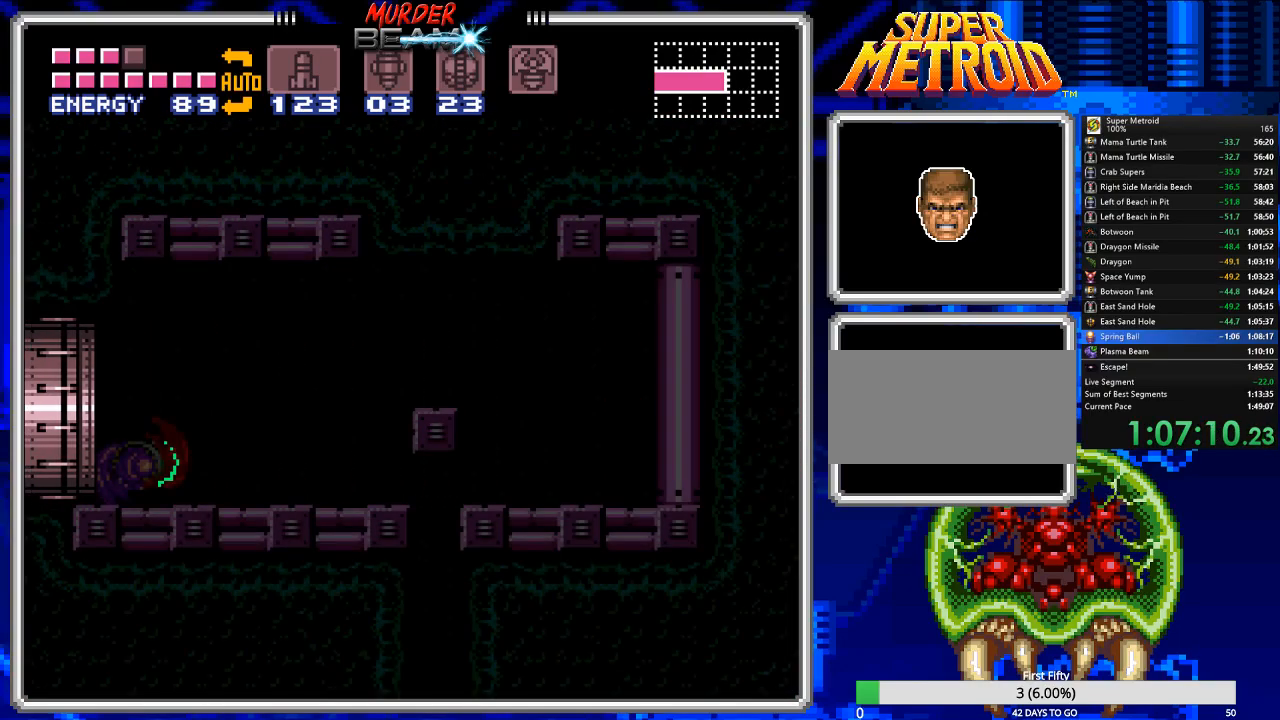
{"buttons": ["B", "DPAD_RIGHT"], "events": []}
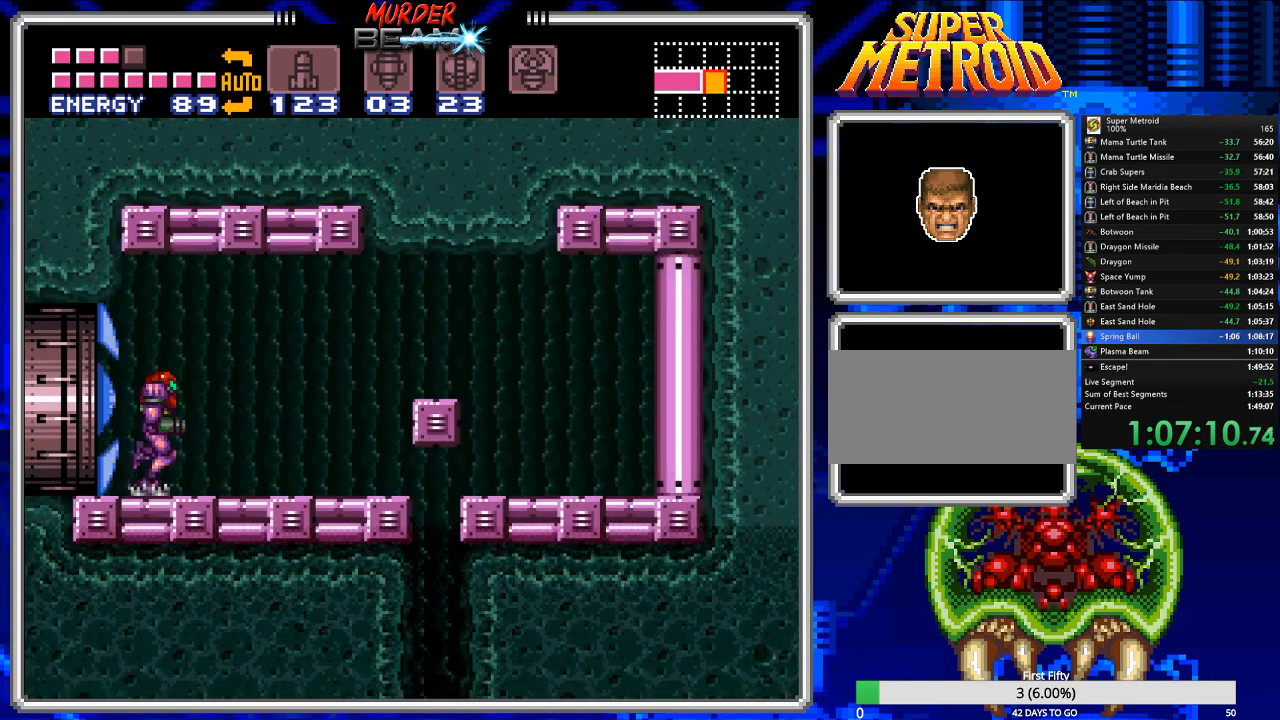
{"buttons": ["B"], "events": [[333, "DPAD_RIGHT", "up"], [400, "DPAD_DOWN", "down"], [467, "DPAD_DOWN", "up"]]}
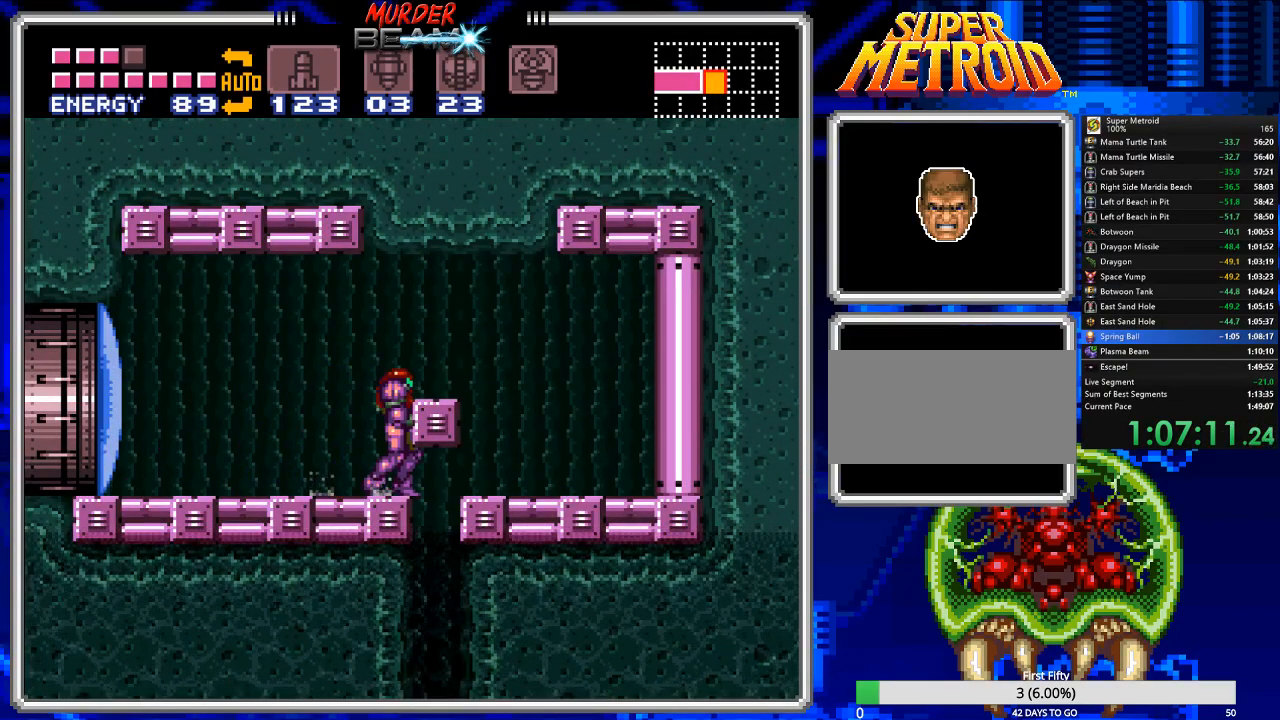
{"buttons": ["DPAD_DOWN"], "events": [[33, "DPAD_DOWN", "down"], [133, "DPAD_DOWN", "up"], [167, "DPAD_RIGHT", "down"], [200, "B", "up"], [350, "DPAD_RIGHT", "up"], [450, "DPAD_DOWN", "down"]]}
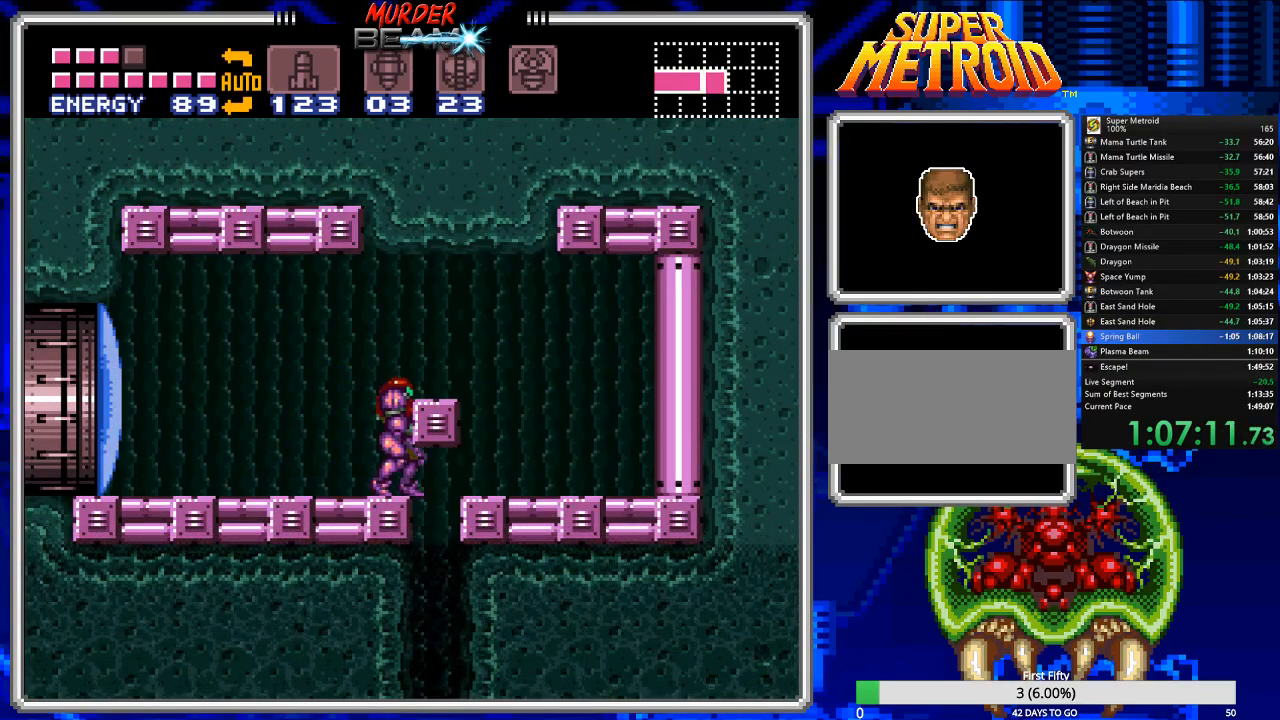
{"buttons": [], "events": [[17, "DPAD_DOWN", "up"], [83, "DPAD_DOWN", "down"], [183, "DPAD_DOWN", "up"], [217, "DPAD_RIGHT", "down"], [317, "DPAD_RIGHT", "up"]]}
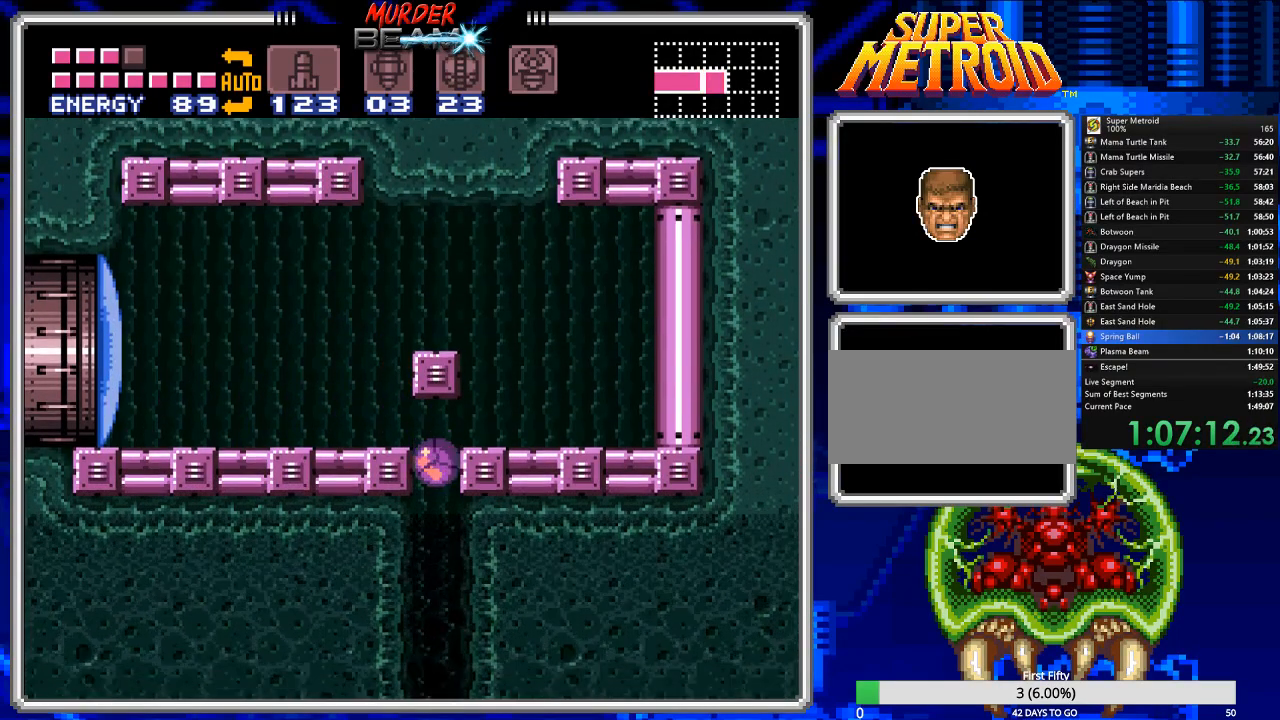
{"buttons": ["DPAD_LEFT"], "events": [[167, "DPAD_LEFT", "down"]]}
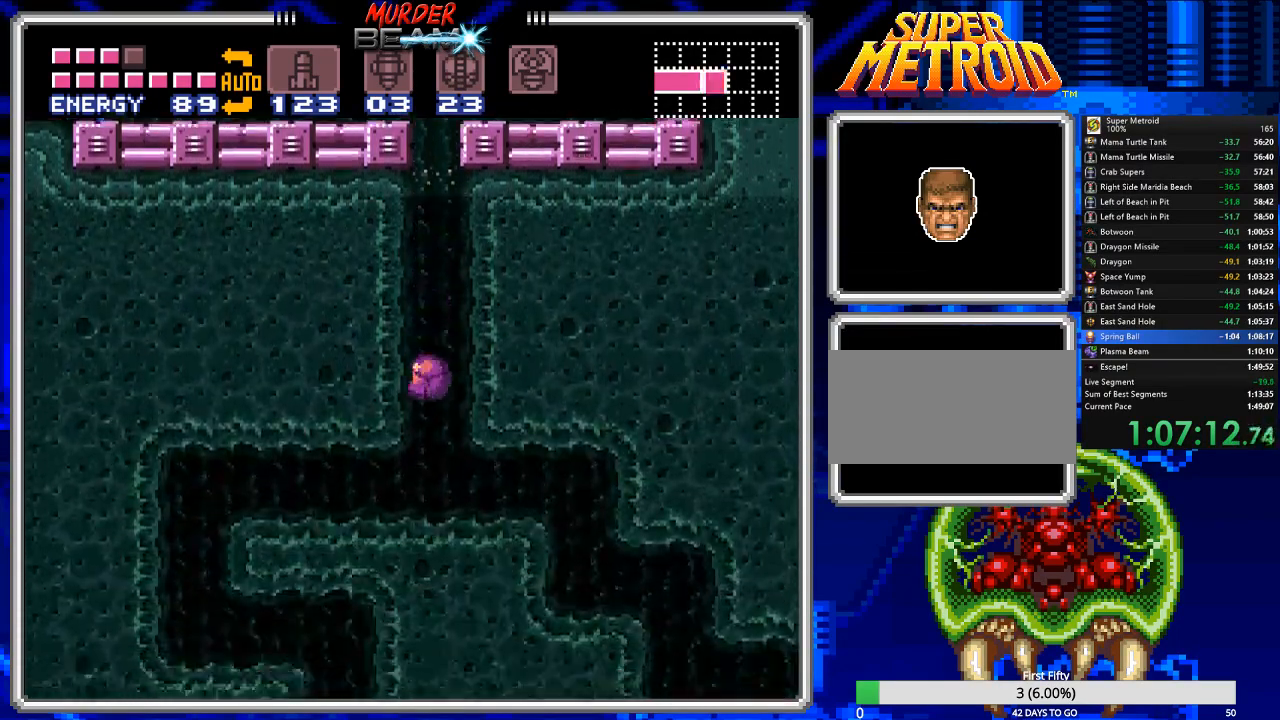
{"buttons": ["DPAD_LEFT"], "events": []}
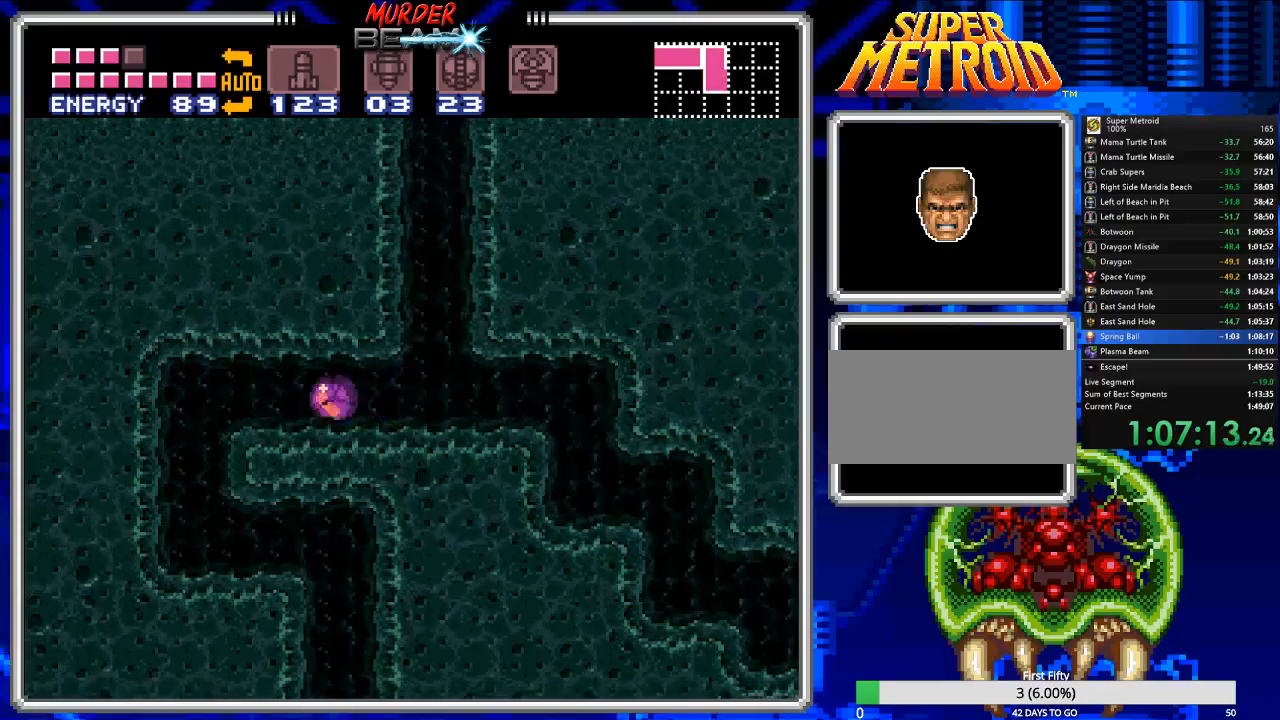
{"buttons": ["DPAD_RIGHT"], "events": [[250, "DPAD_LEFT", "up"], [317, "DPAD_RIGHT", "down"]]}
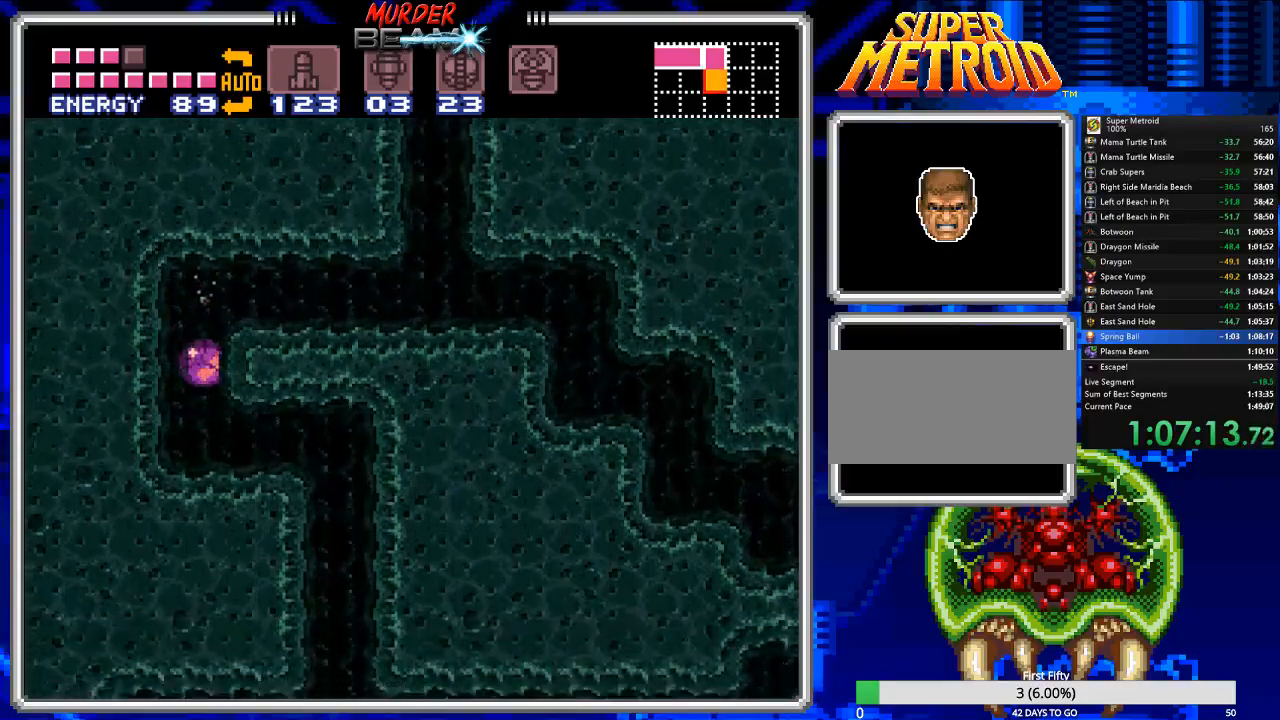
{"buttons": ["DPAD_RIGHT"], "events": []}
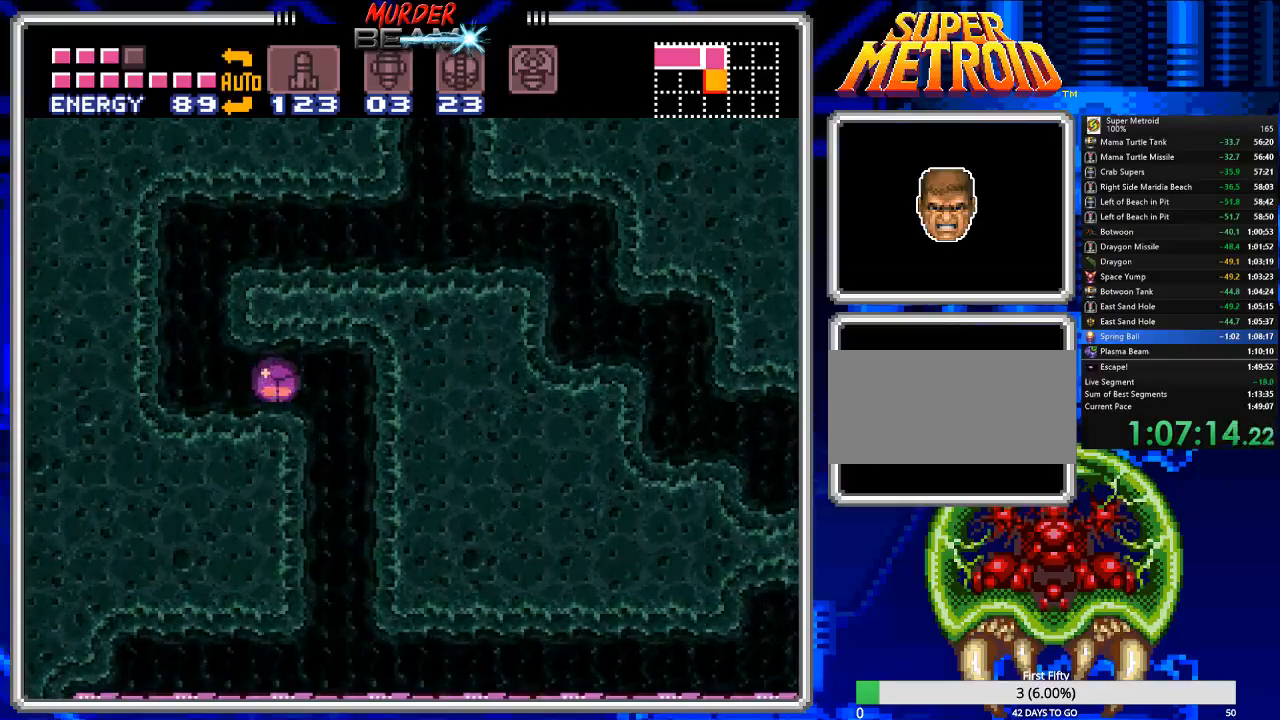
{"buttons": ["DPAD_RIGHT"], "events": []}
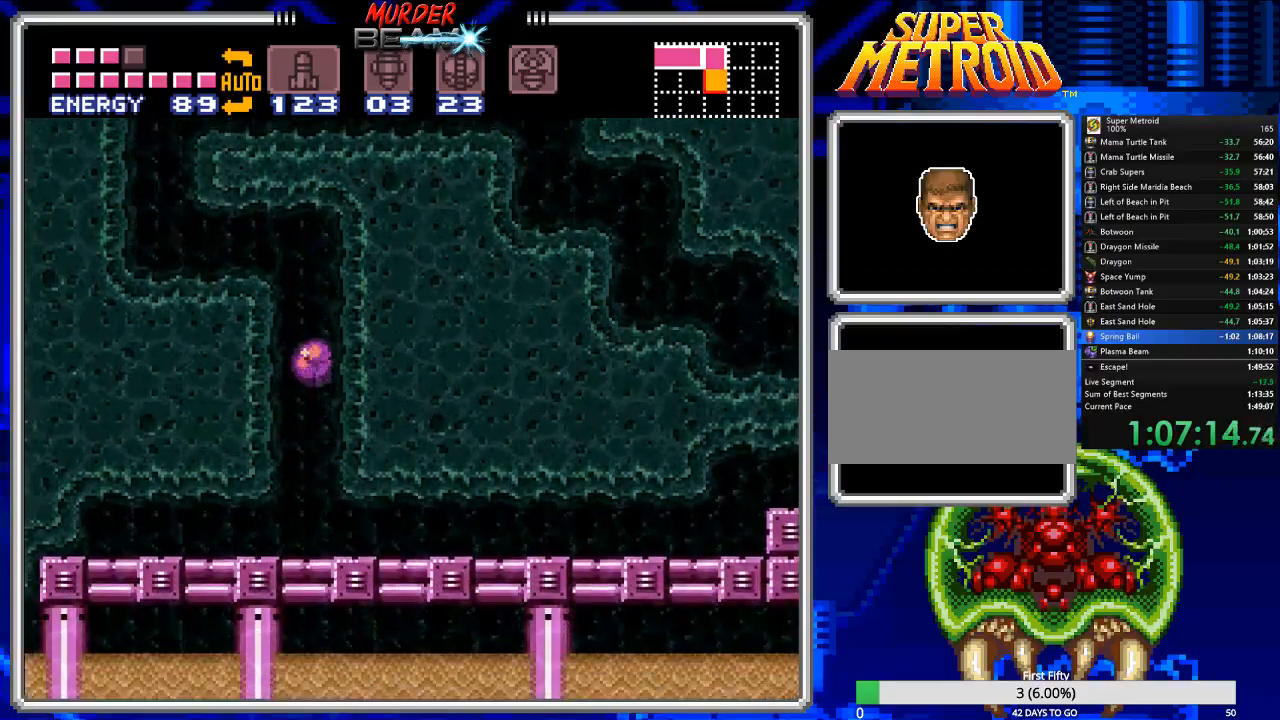
{"buttons": ["DPAD_RIGHT"], "events": []}
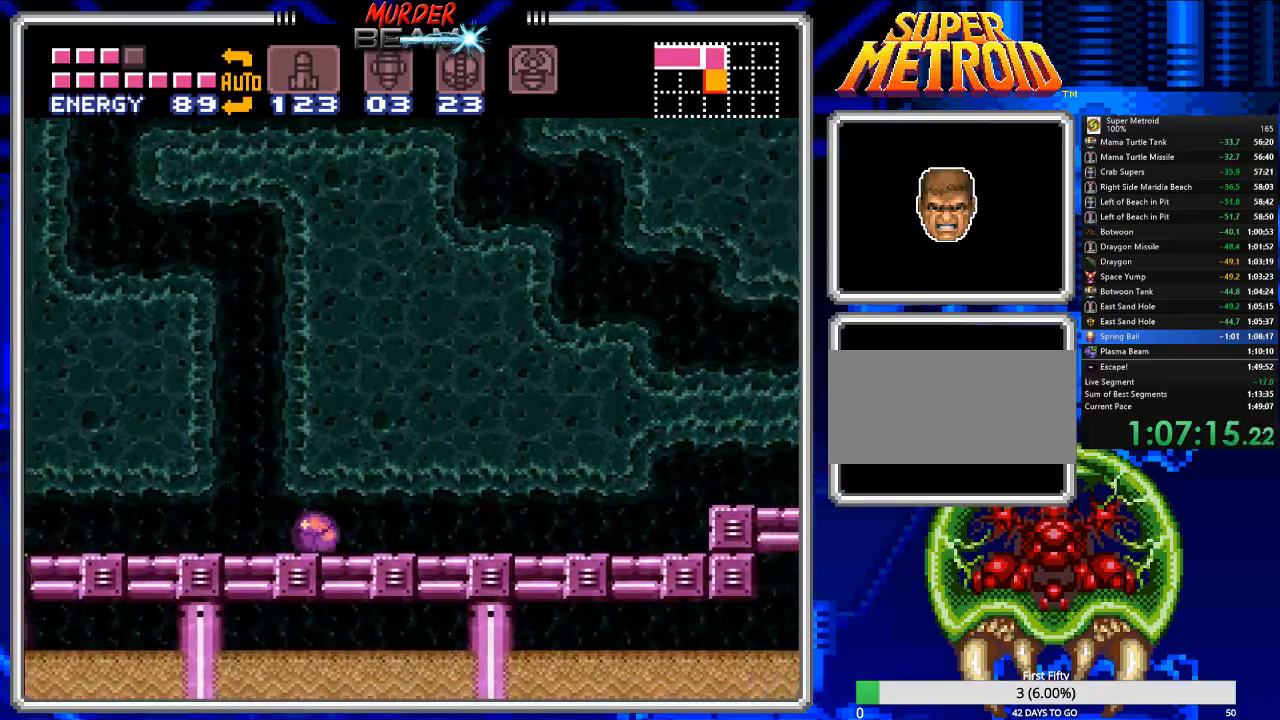
{"buttons": ["DPAD_RIGHT"], "events": []}
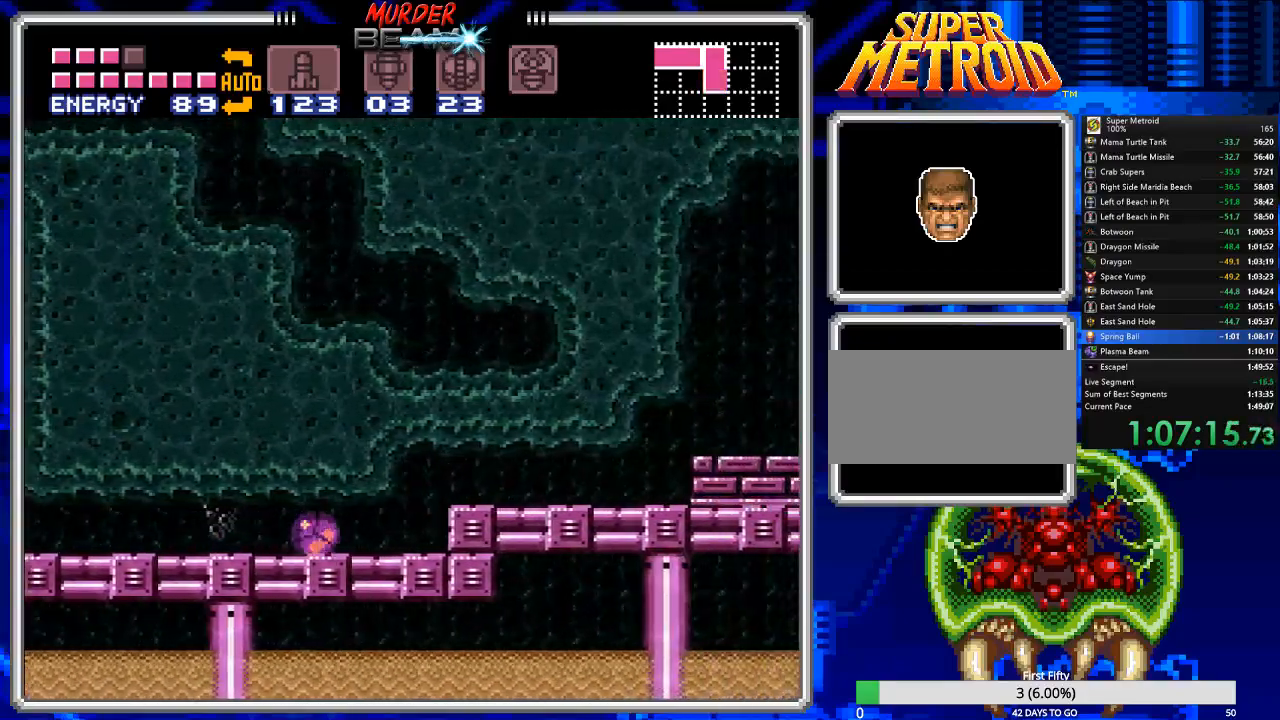
{"buttons": ["DPAD_RIGHT"], "events": [[133, "X", "down"], [233, "X", "up"]]}
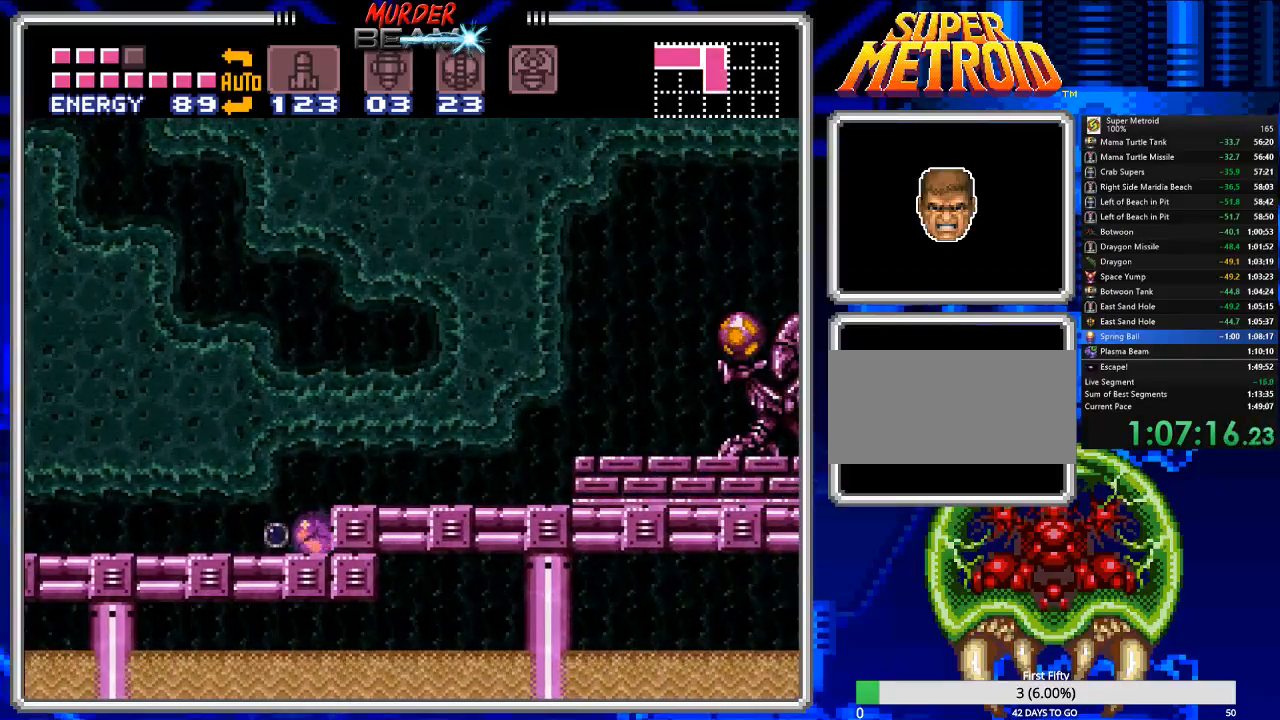
{"buttons": ["DPAD_RIGHT"], "events": [[67, "X", "down"], [133, "X", "up"]]}